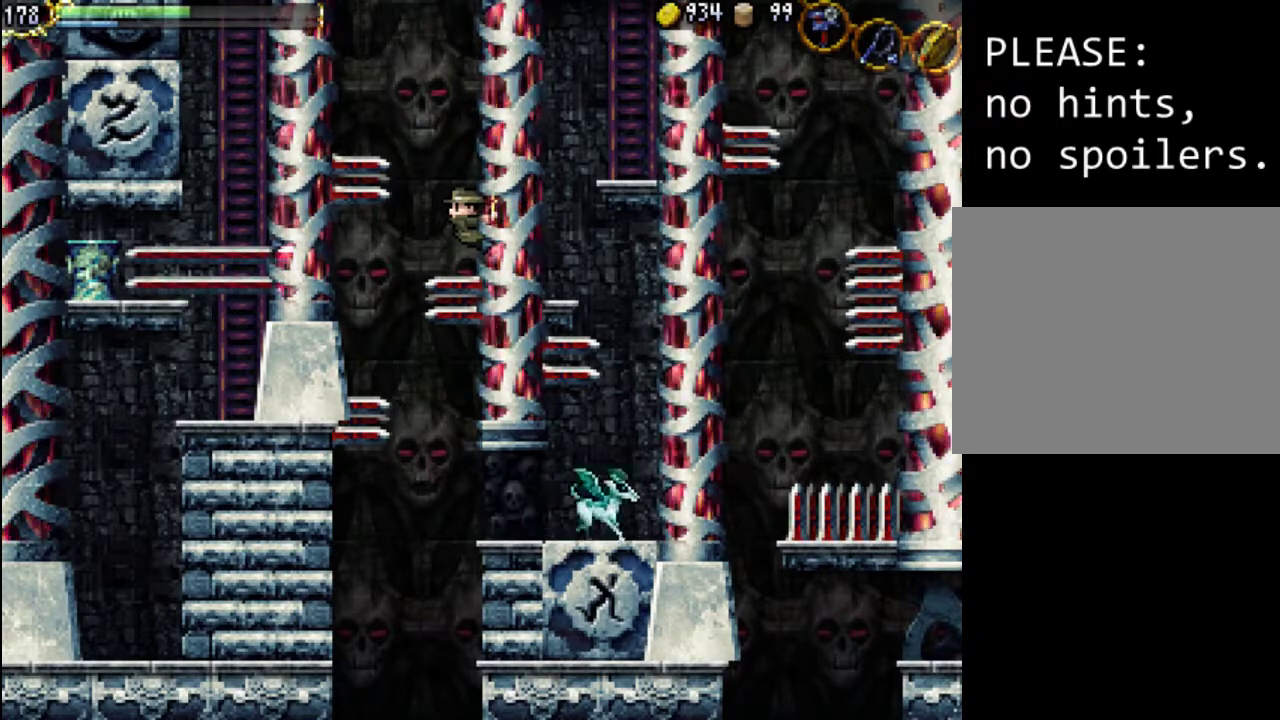
Gameplay with a controller (Xbox layout); each line is a JSON object with the inputs held at the frame after it. "events" lists button and stick changes between this image and that frame as [ms after this image, input, new state], when the widget could be followed in between. Not read: L3 R3 left_stick right_stick.
{"buttons": ["DPAD_UP", "DPAD_RIGHT"], "events": []}
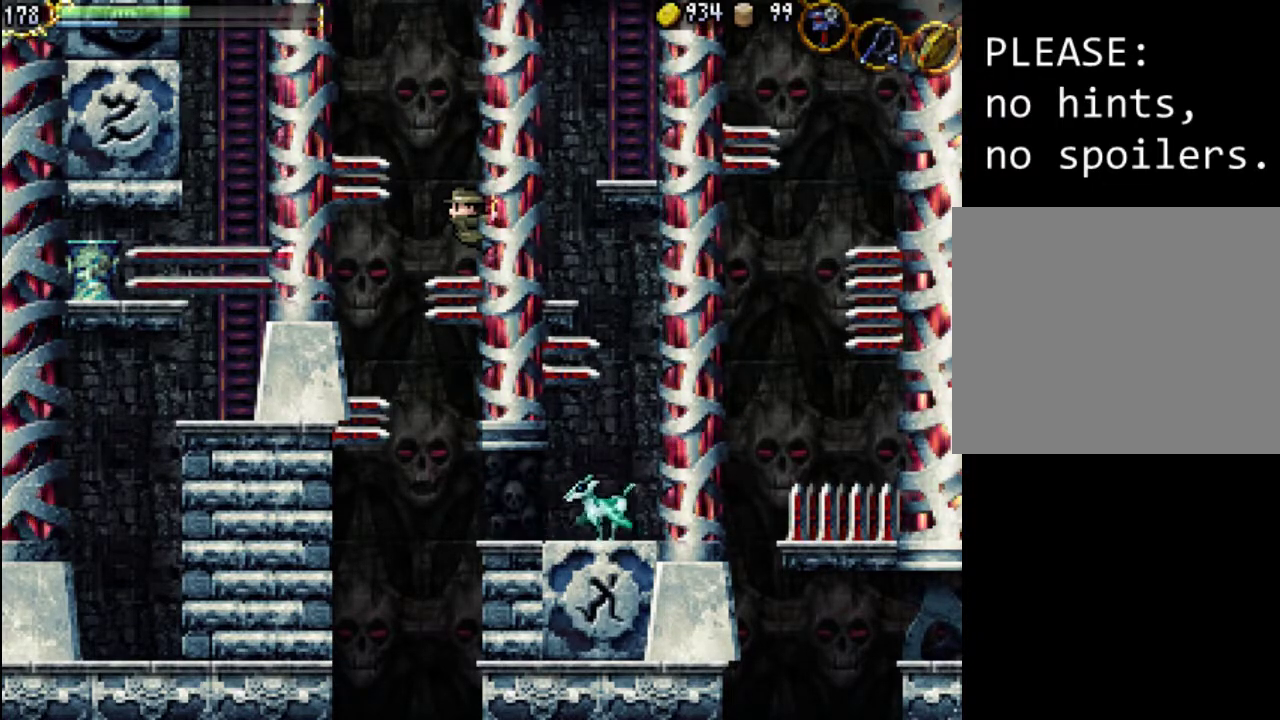
{"buttons": ["DPAD_UP", "DPAD_RIGHT"], "events": []}
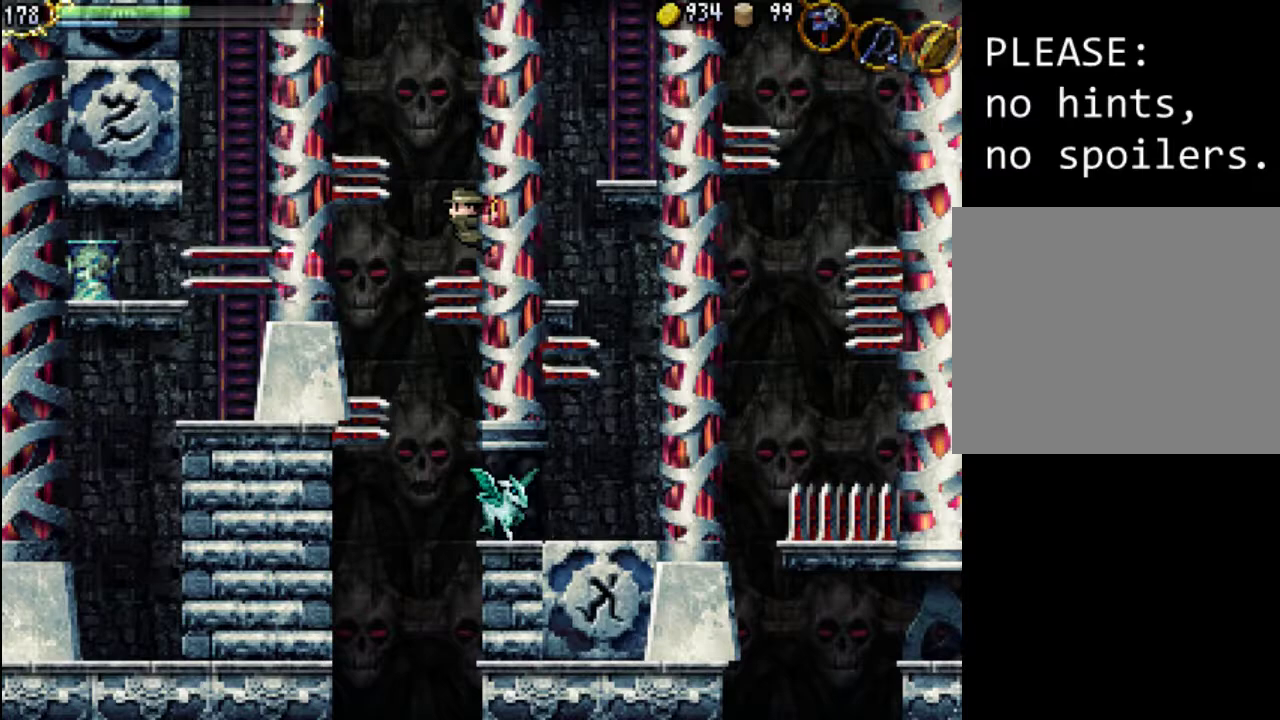
{"buttons": ["DPAD_UP", "DPAD_RIGHT"], "events": []}
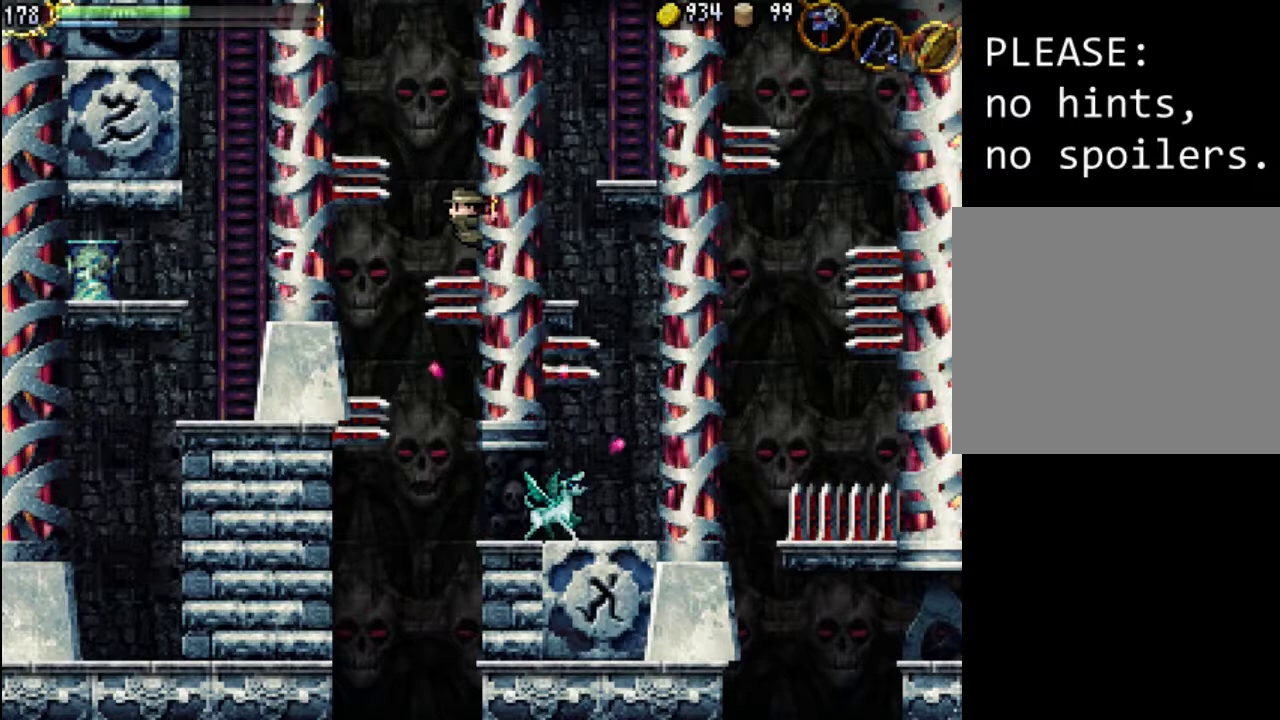
{"buttons": ["A", "DPAD_UP", "DPAD_LEFT"], "events": [[400, "DPAD_RIGHT", "up"], [433, "DPAD_LEFT", "down"], [467, "A", "down"]]}
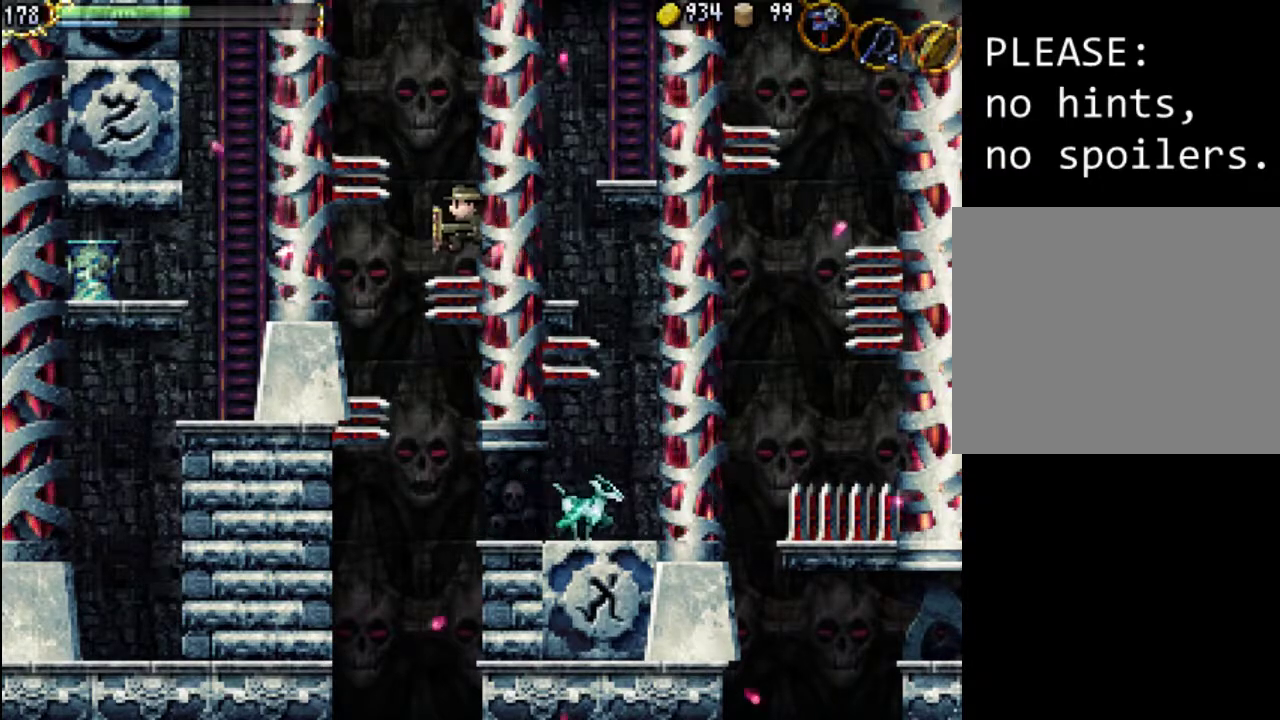
{"buttons": [], "events": [[67, "A", "up"], [367, "DPAD_LEFT", "up"], [367, "DPAD_UP", "up"]]}
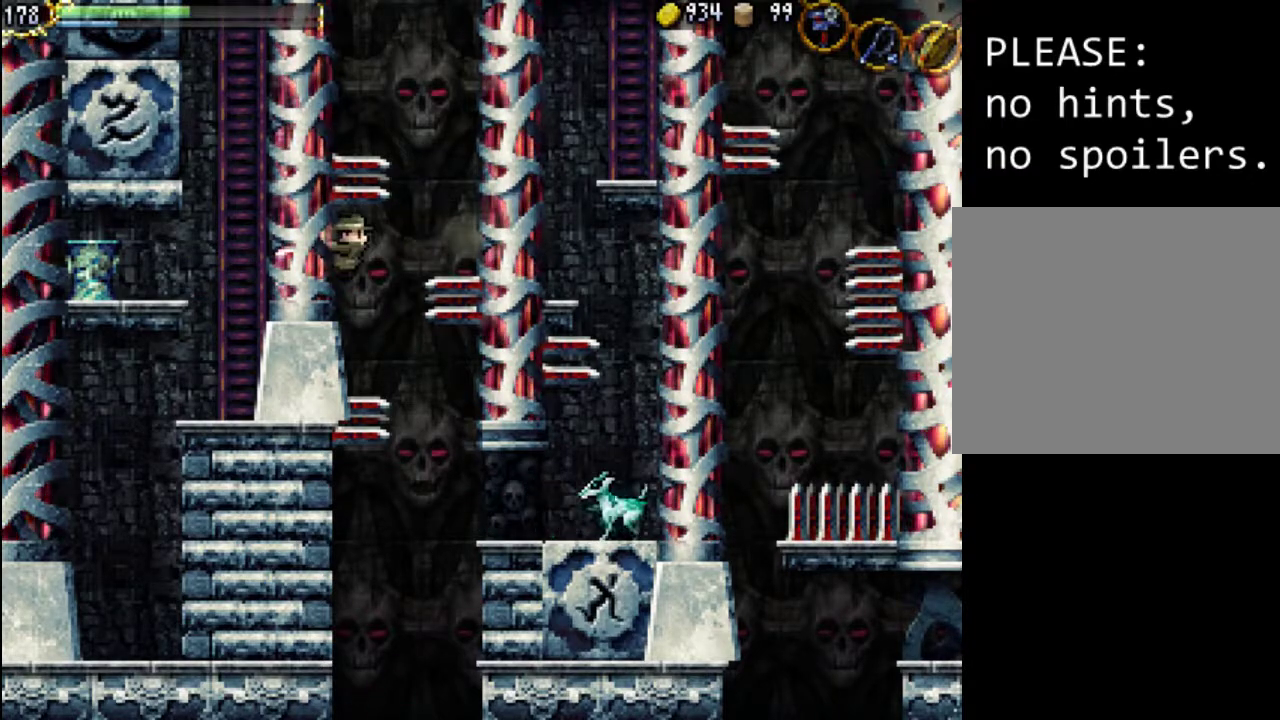
{"buttons": ["DPAD_LEFT"], "events": [[400, "DPAD_LEFT", "down"]]}
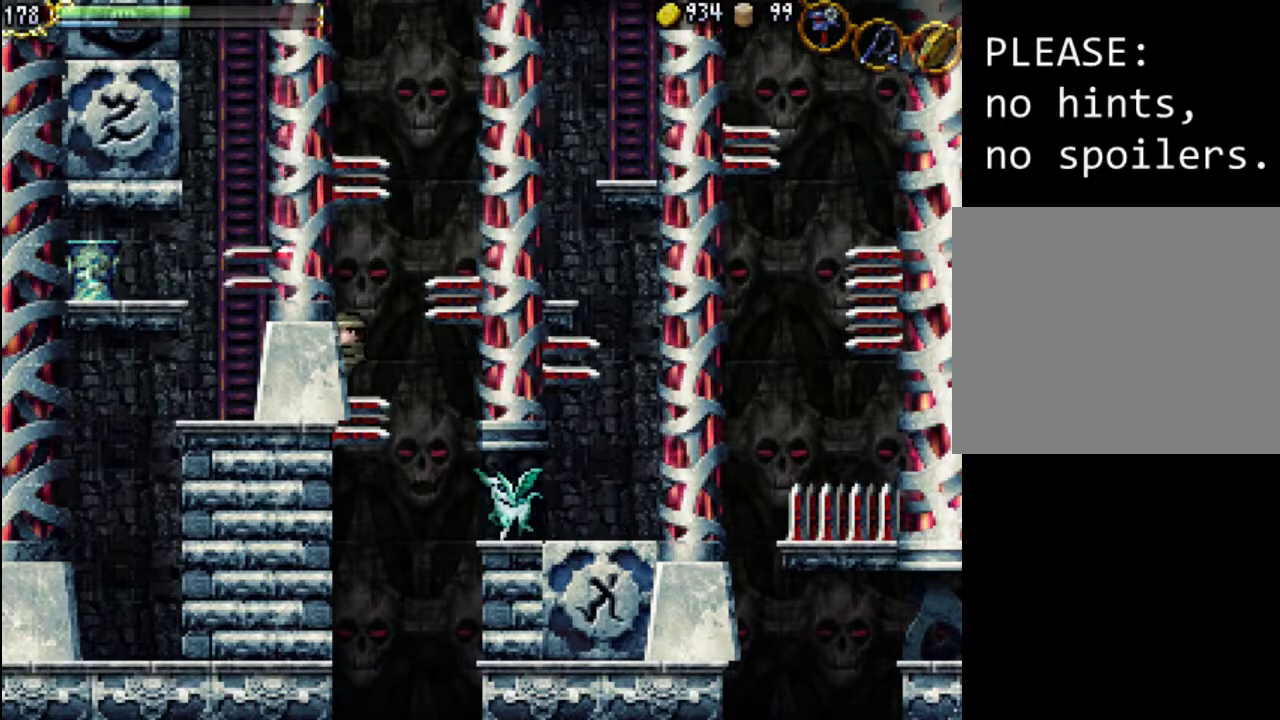
{"buttons": ["DPAD_UP", "DPAD_LEFT"], "events": [[100, "DPAD_UP", "down"]]}
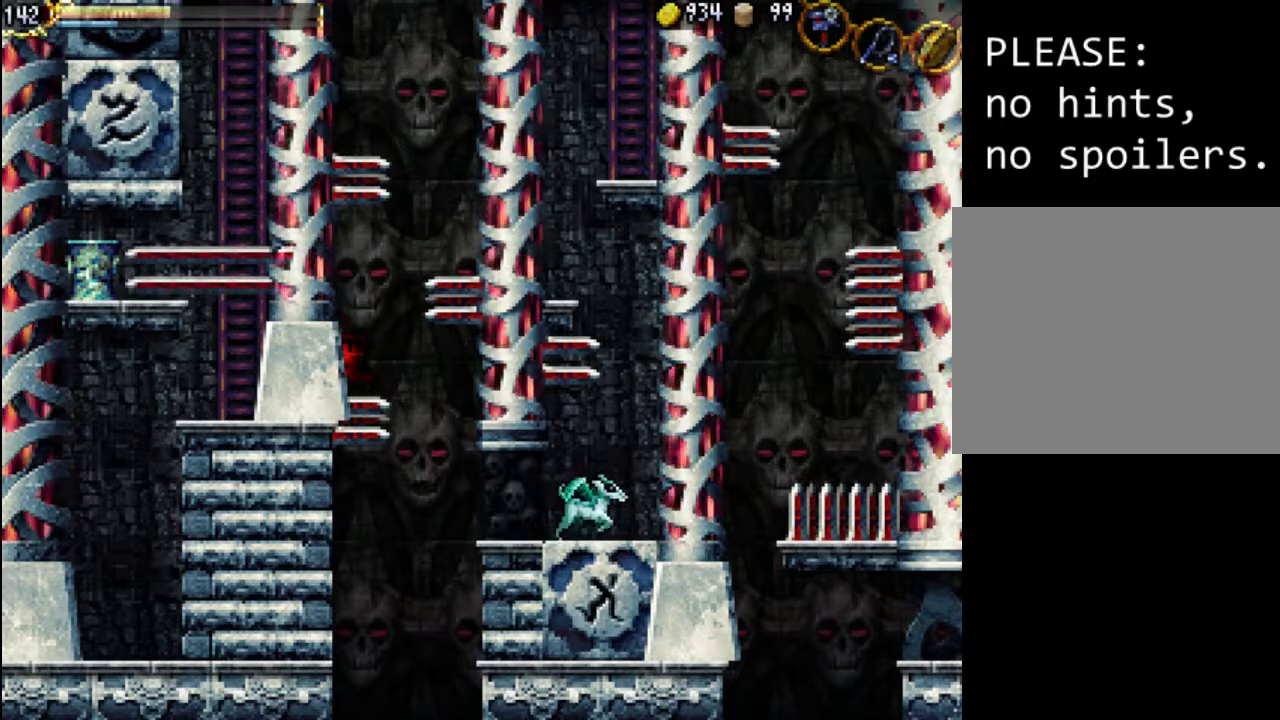
{"buttons": [], "events": [[33, "DPAD_LEFT", "up"], [33, "DPAD_UP", "up"]]}
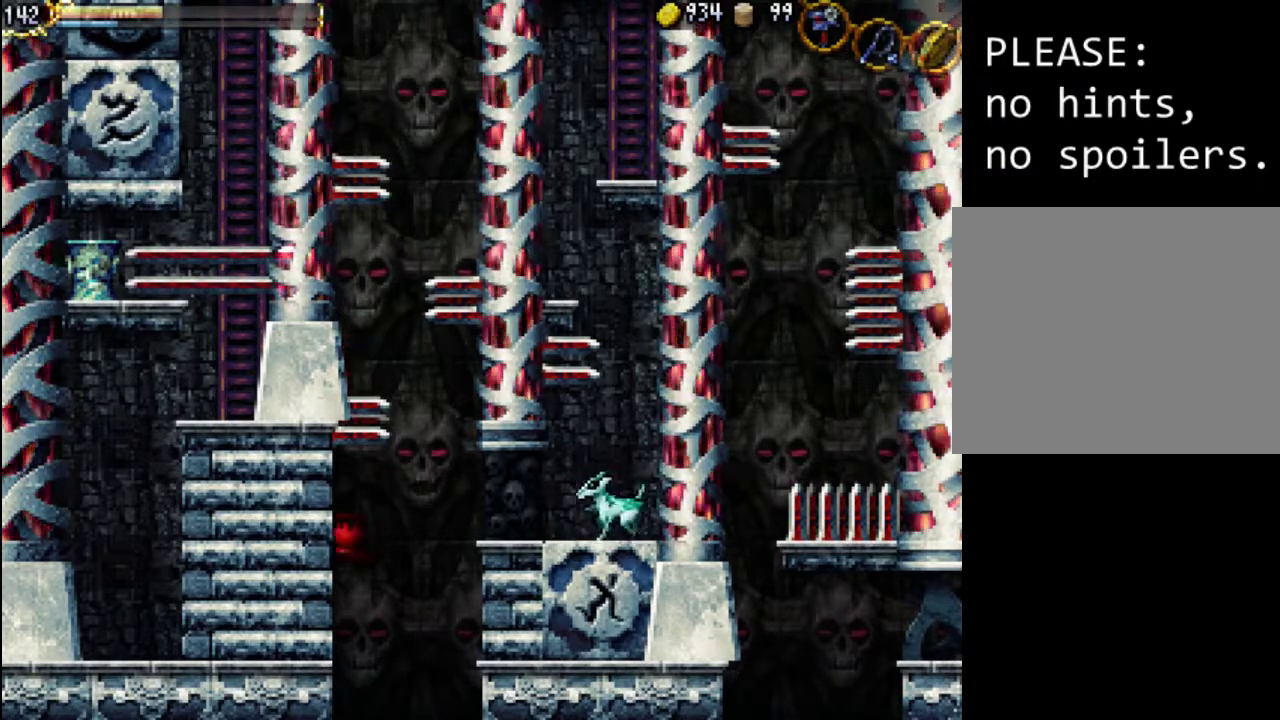
{"buttons": [], "events": []}
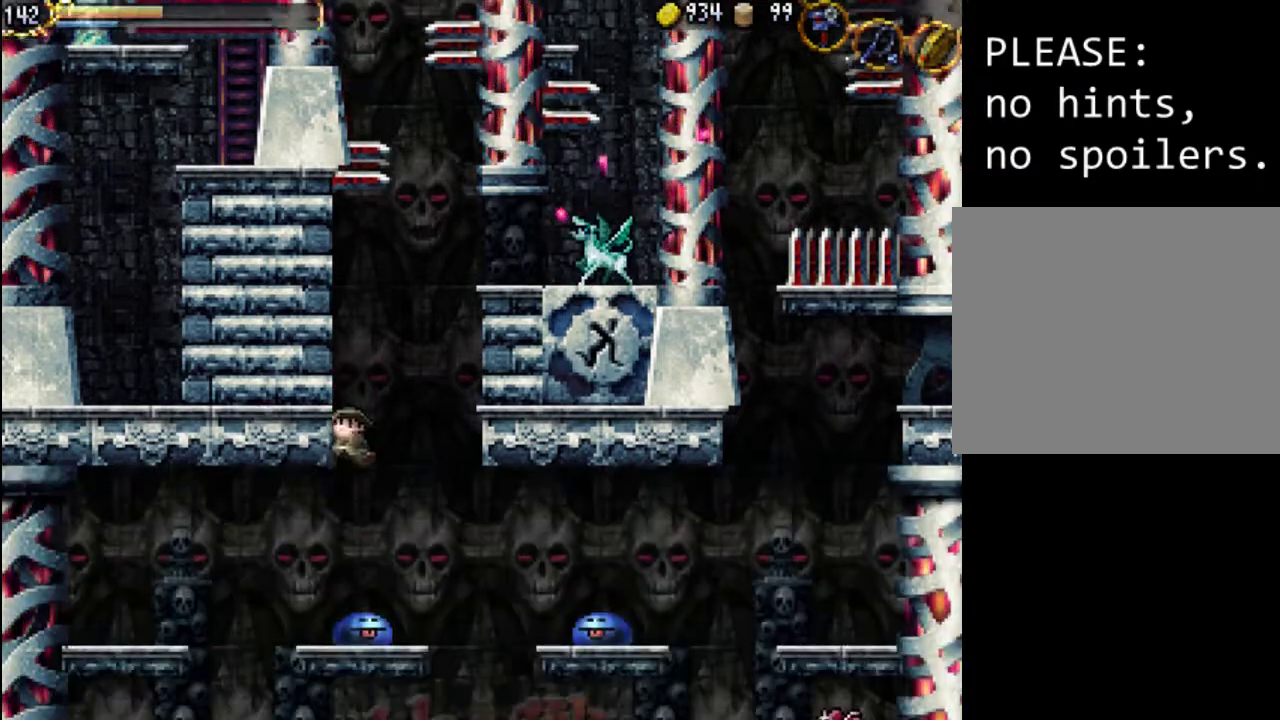
{"buttons": ["DPAD_LEFT"], "events": [[467, "DPAD_LEFT", "down"]]}
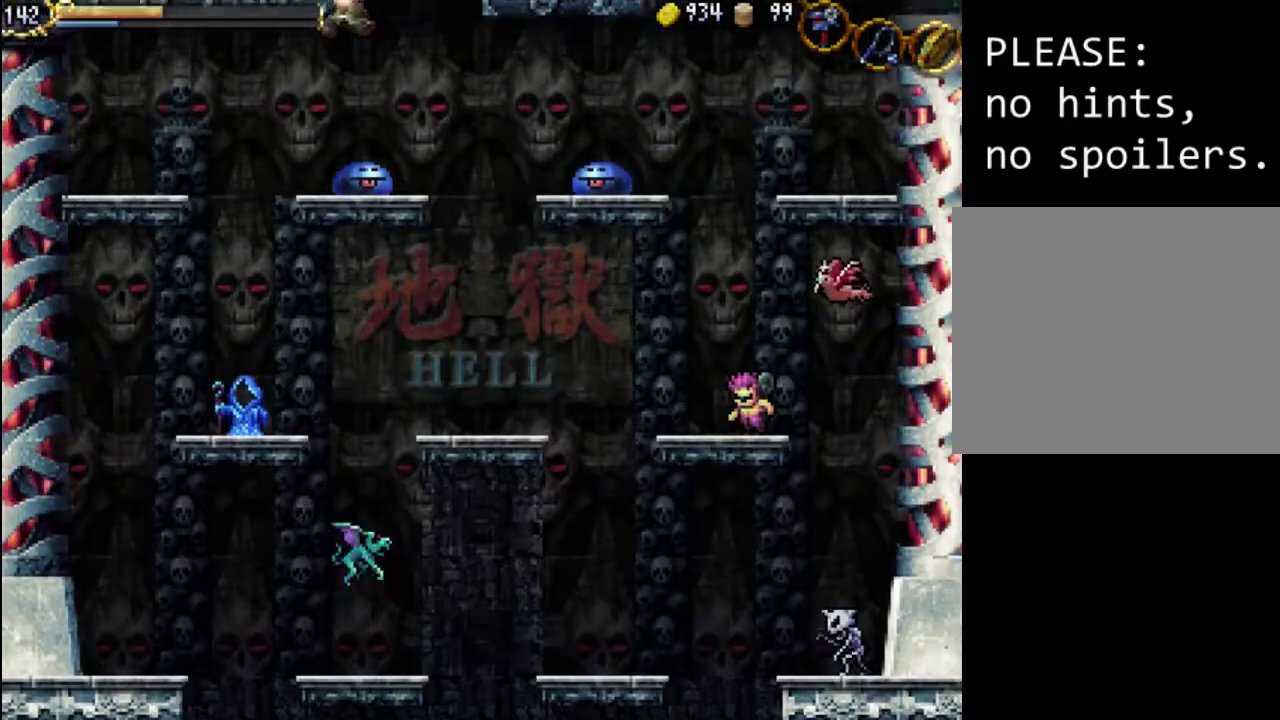
{"buttons": ["X"], "events": [[300, "DPAD_LEFT", "up"], [300, "DPAD_RIGHT", "down"], [333, "X", "down"], [367, "DPAD_DOWN", "down"], [400, "DPAD_DOWN", "up"], [433, "DPAD_RIGHT", "up"], [433, "X", "up"], [500, "X", "down"]]}
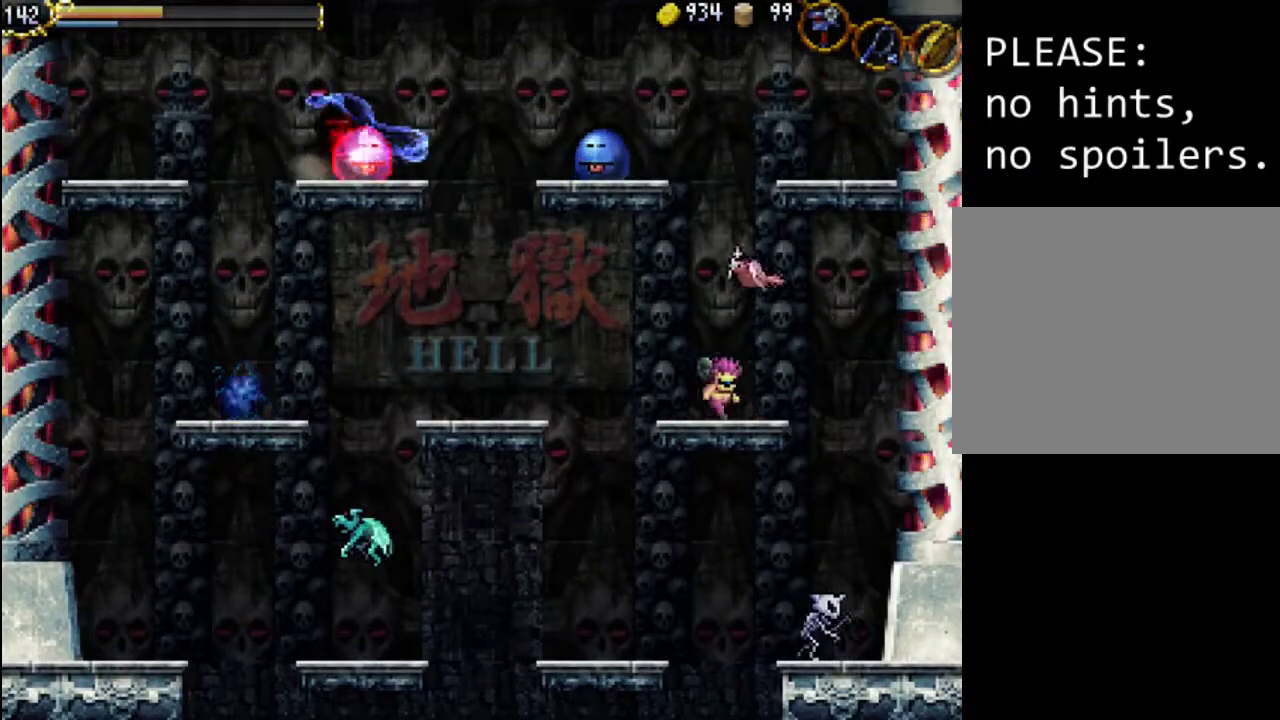
{"buttons": ["A", "DPAD_RIGHT"], "events": [[100, "X", "up"], [167, "X", "down"], [267, "DPAD_RIGHT", "down"], [267, "X", "up"], [467, "A", "down"]]}
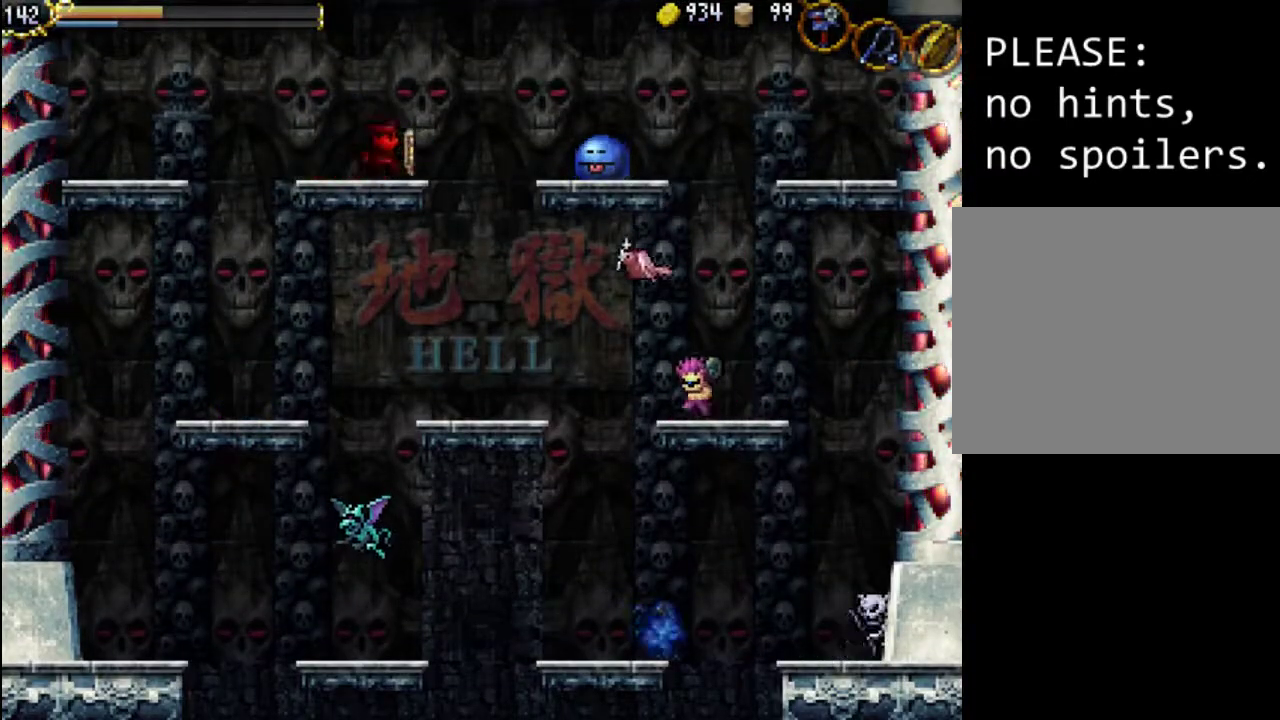
{"buttons": ["DPAD_RIGHT"], "events": [[100, "A", "up"], [333, "X", "down"], [433, "X", "up"]]}
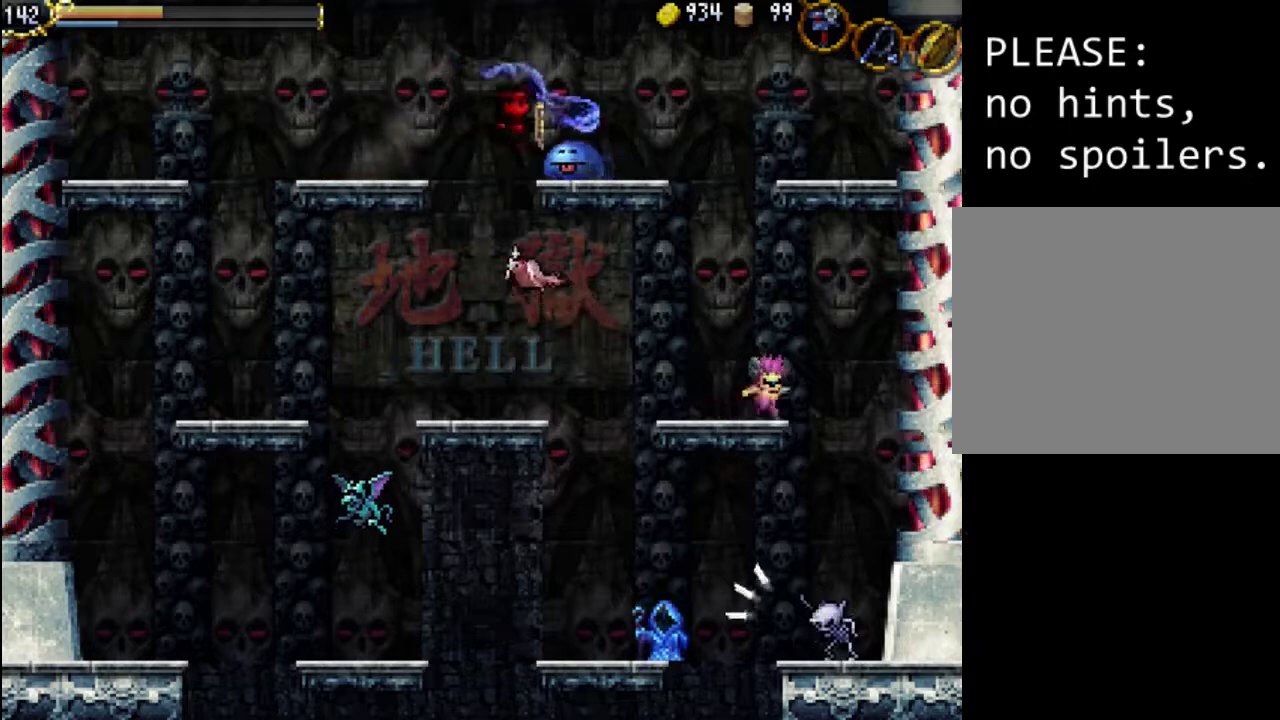
{"buttons": [], "events": [[33, "X", "down"], [100, "X", "up"], [167, "X", "down"], [267, "X", "up"], [500, "DPAD_RIGHT", "up"]]}
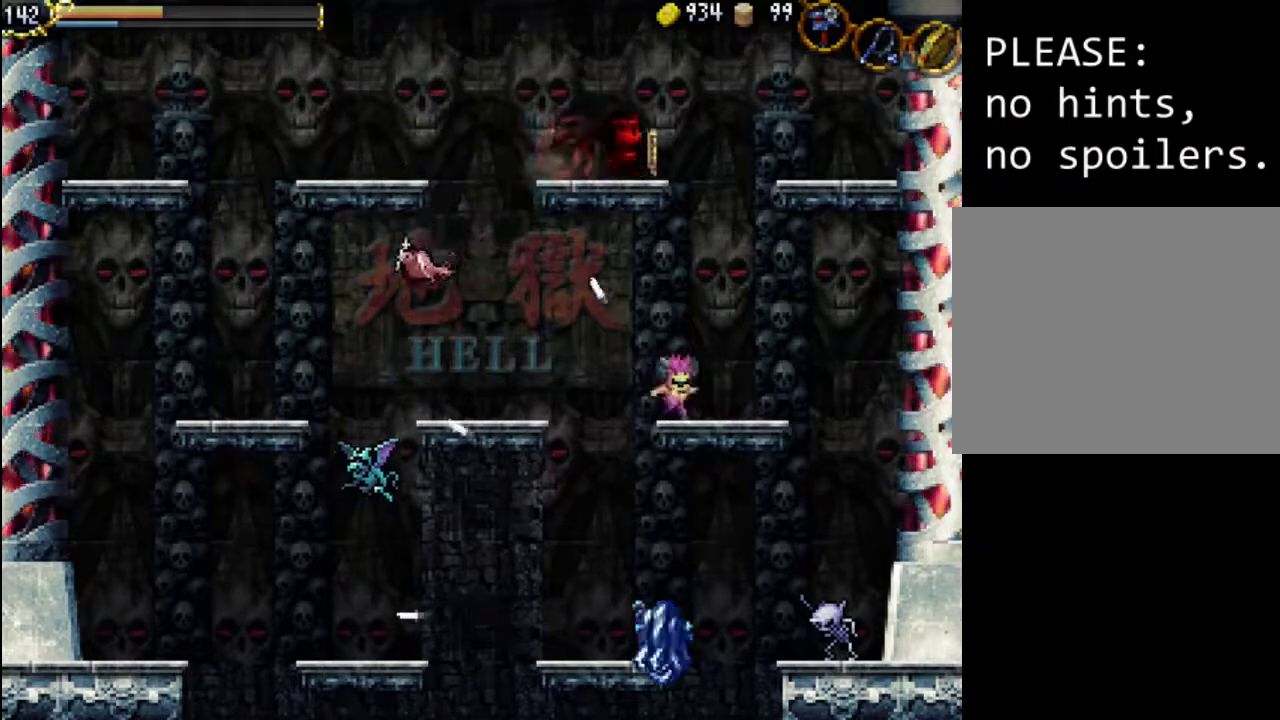
{"buttons": [], "events": [[33, "START", "down"], [200, "START", "up"]]}
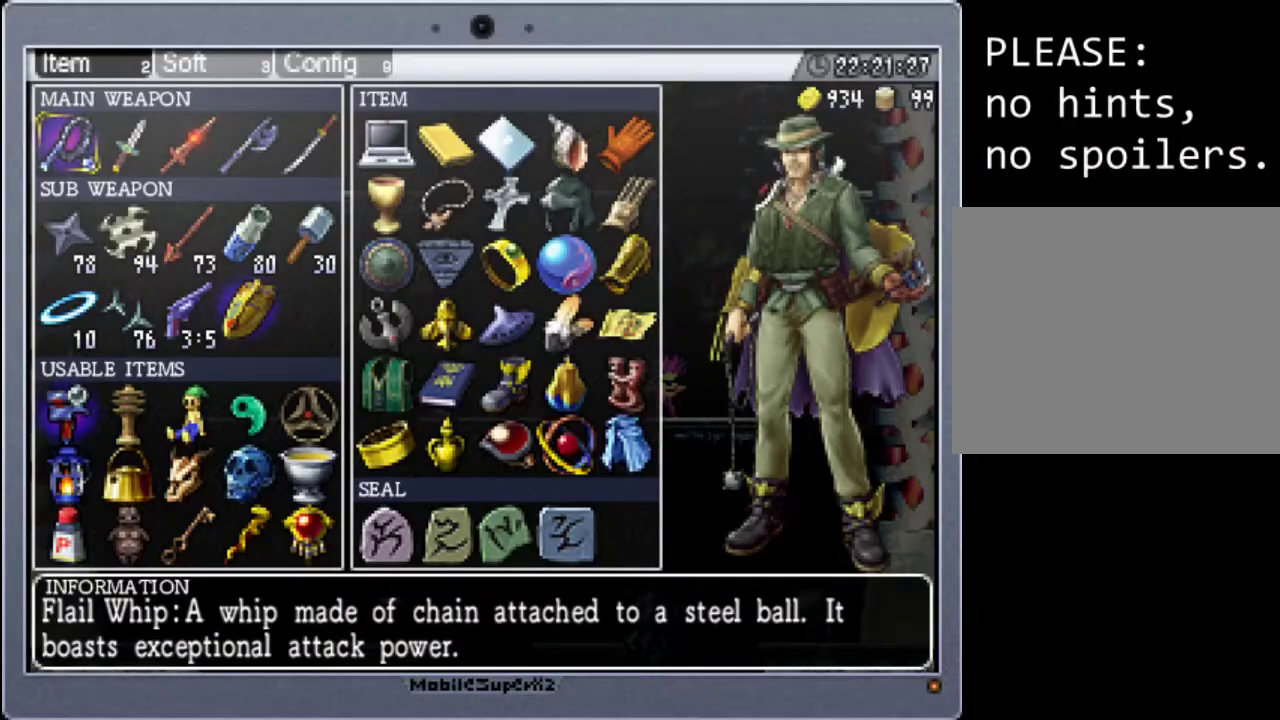
{"buttons": ["R1"], "events": [[367, "R1", "down"]]}
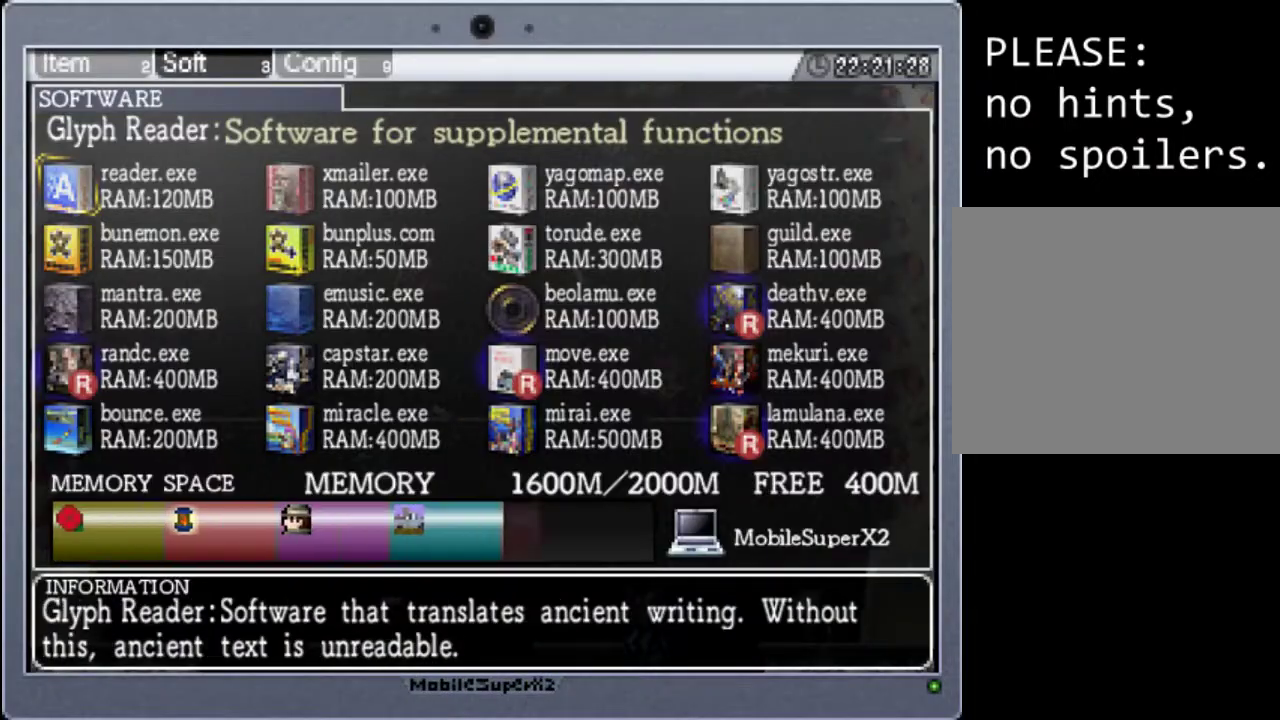
{"buttons": [], "events": [[33, "R1", "up"]]}
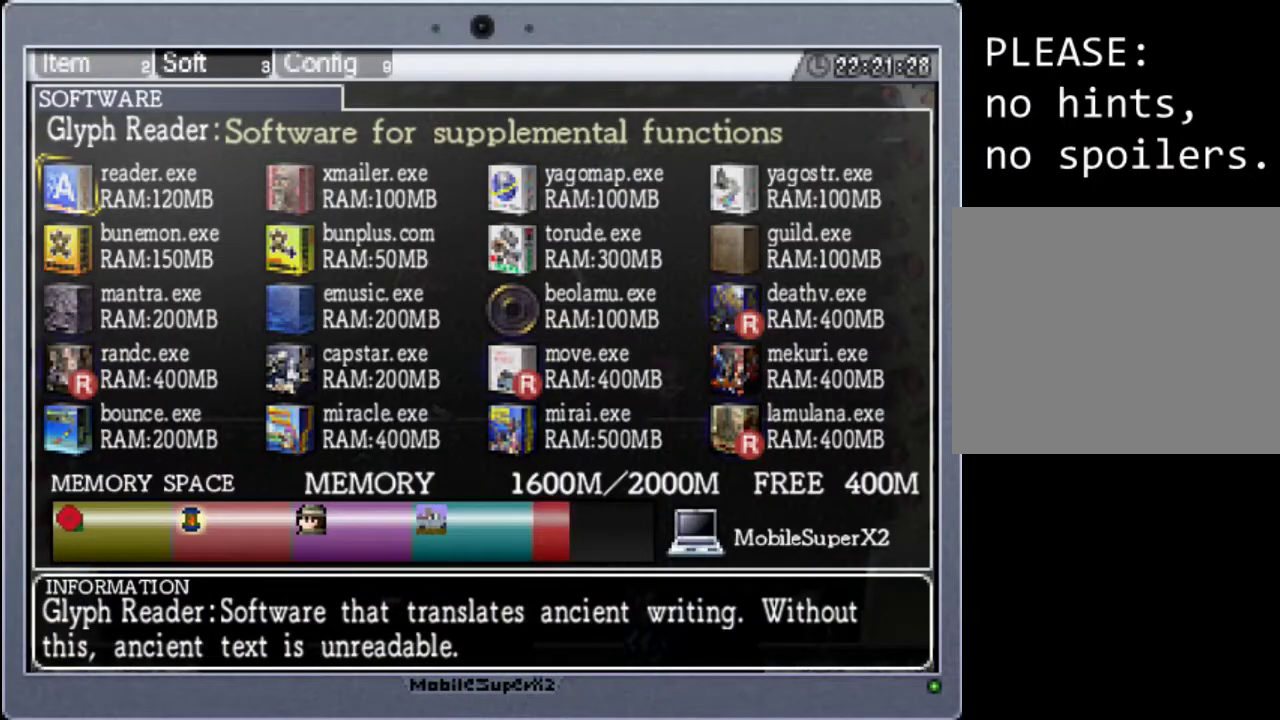
{"buttons": [], "events": []}
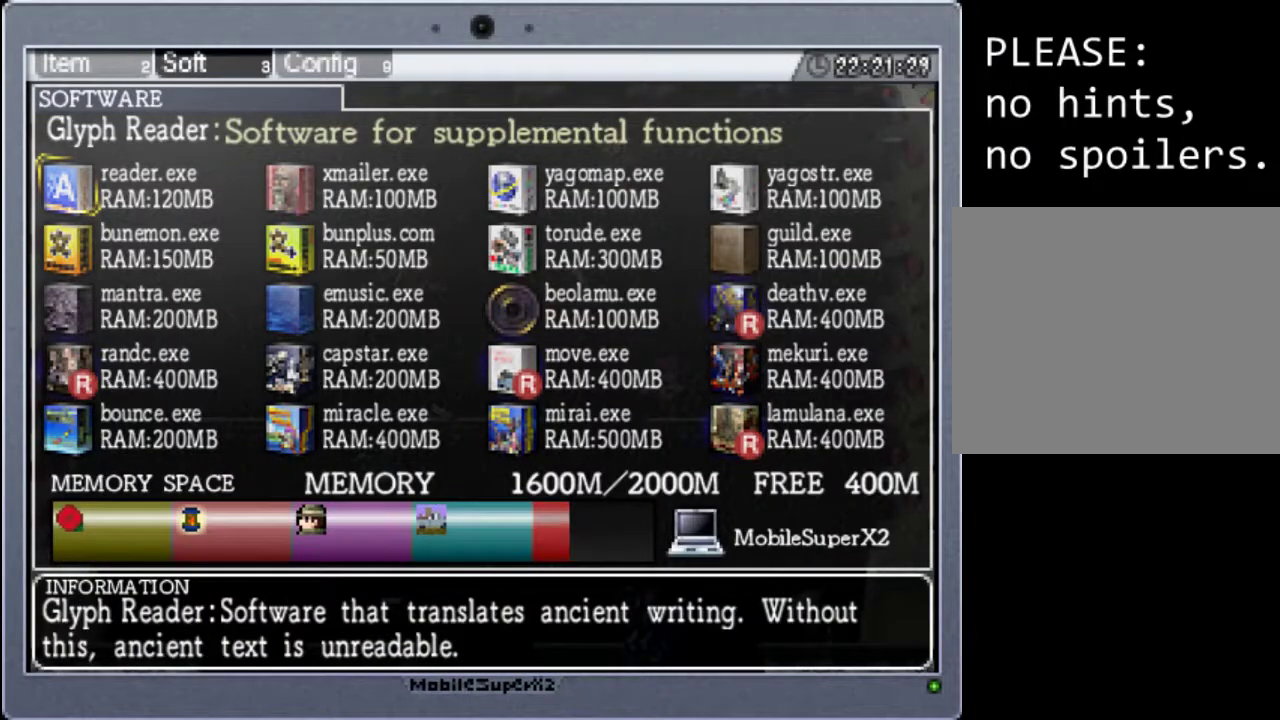
{"buttons": [], "events": [[100, "L1", "down"], [200, "L1", "up"]]}
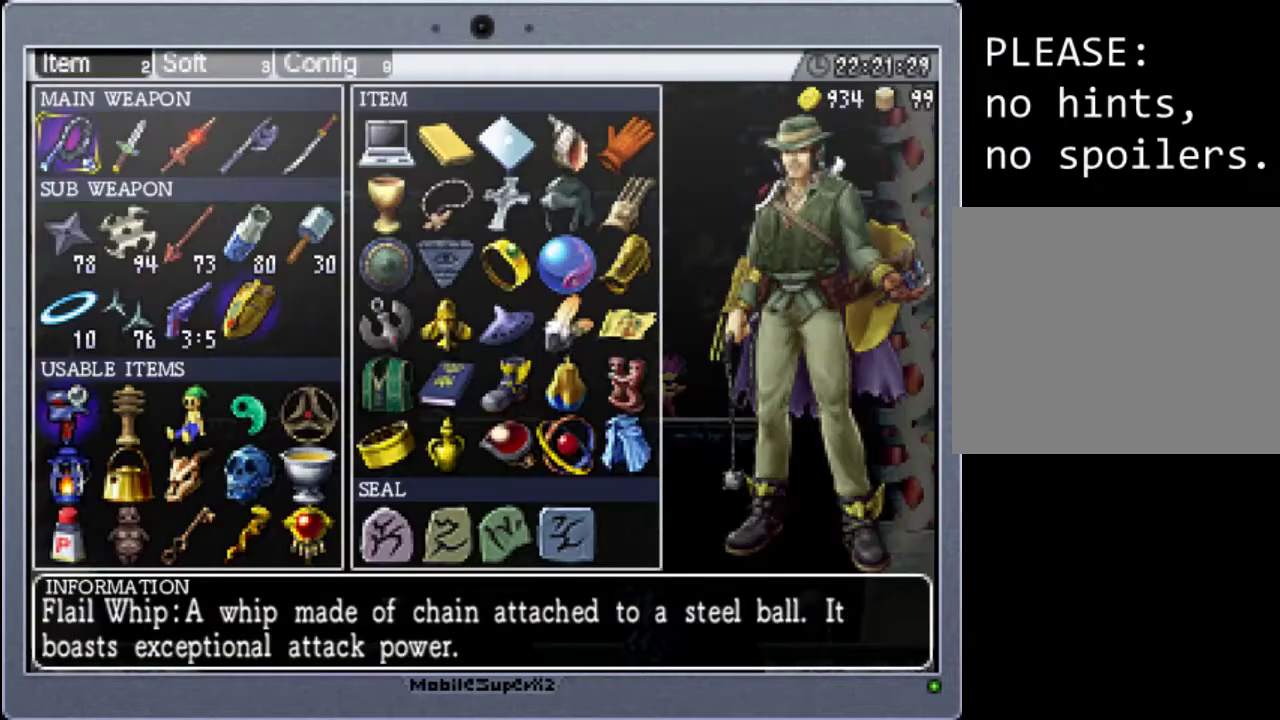
{"buttons": [], "events": [[133, "R1", "down"], [267, "R1", "up"]]}
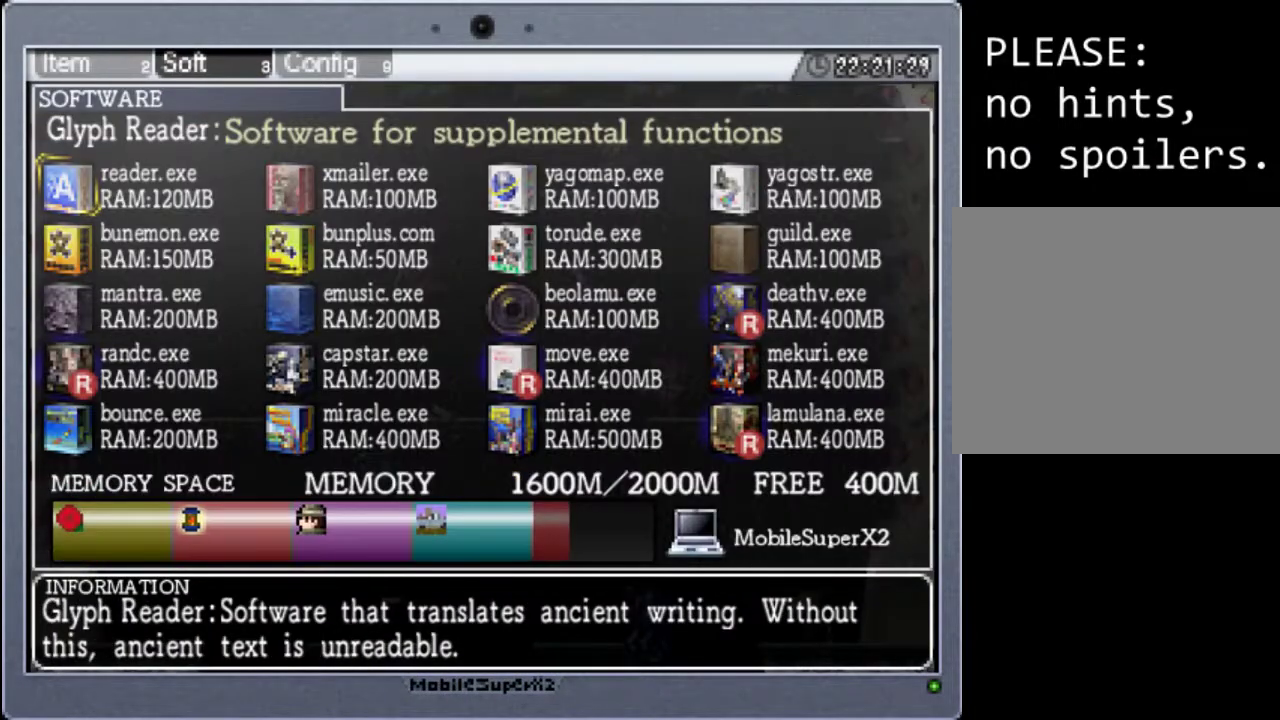
{"buttons": [], "events": [[300, "DPAD_LEFT", "down"], [400, "L1", "down"], [433, "DPAD_UP", "down"], [467, "DPAD_LEFT", "up"], [467, "DPAD_UP", "up"], [467, "L1", "up"]]}
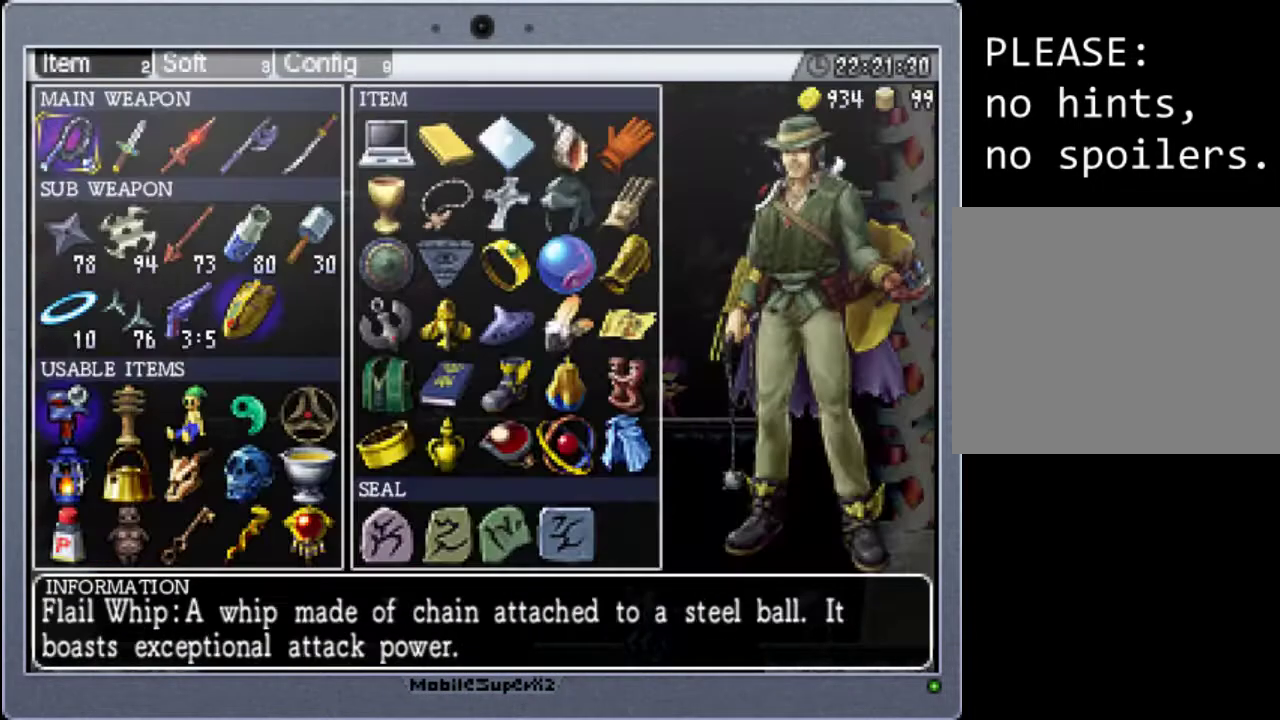
{"buttons": ["SELECT"], "events": [[167, "START", "down"], [367, "START", "up"], [467, "SELECT", "down"]]}
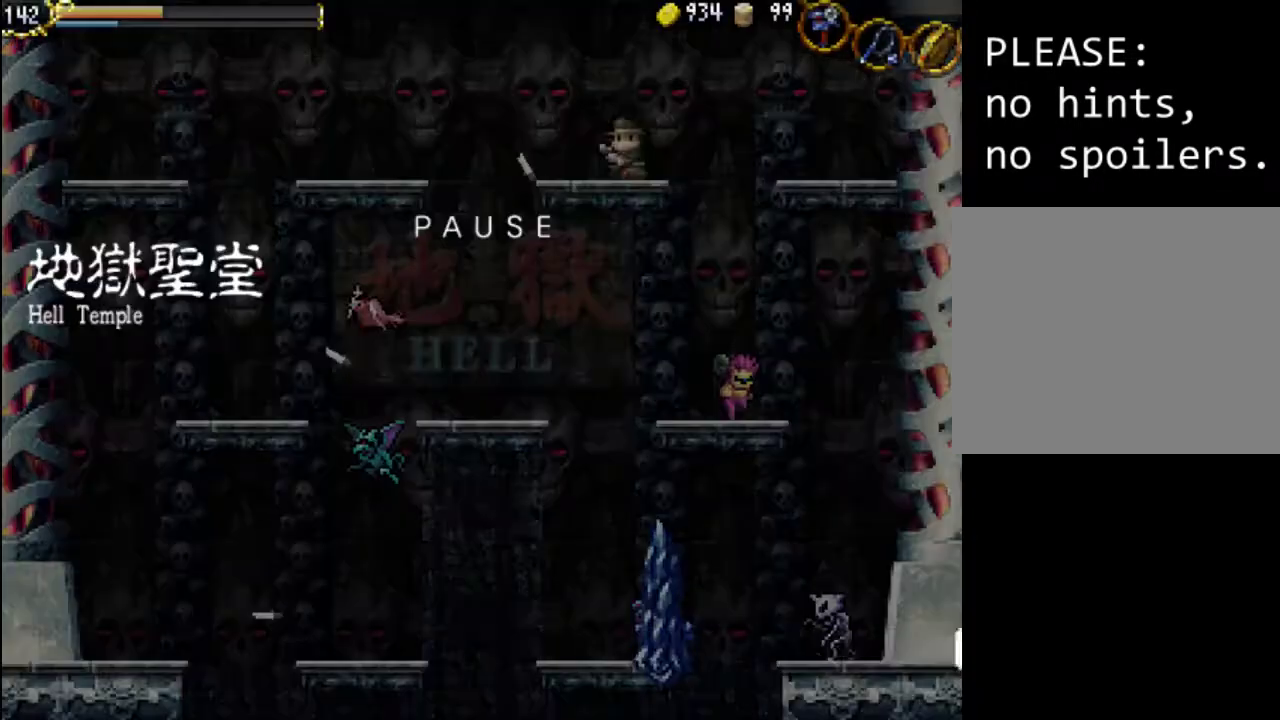
{"buttons": [], "events": [[167, "SELECT", "up"]]}
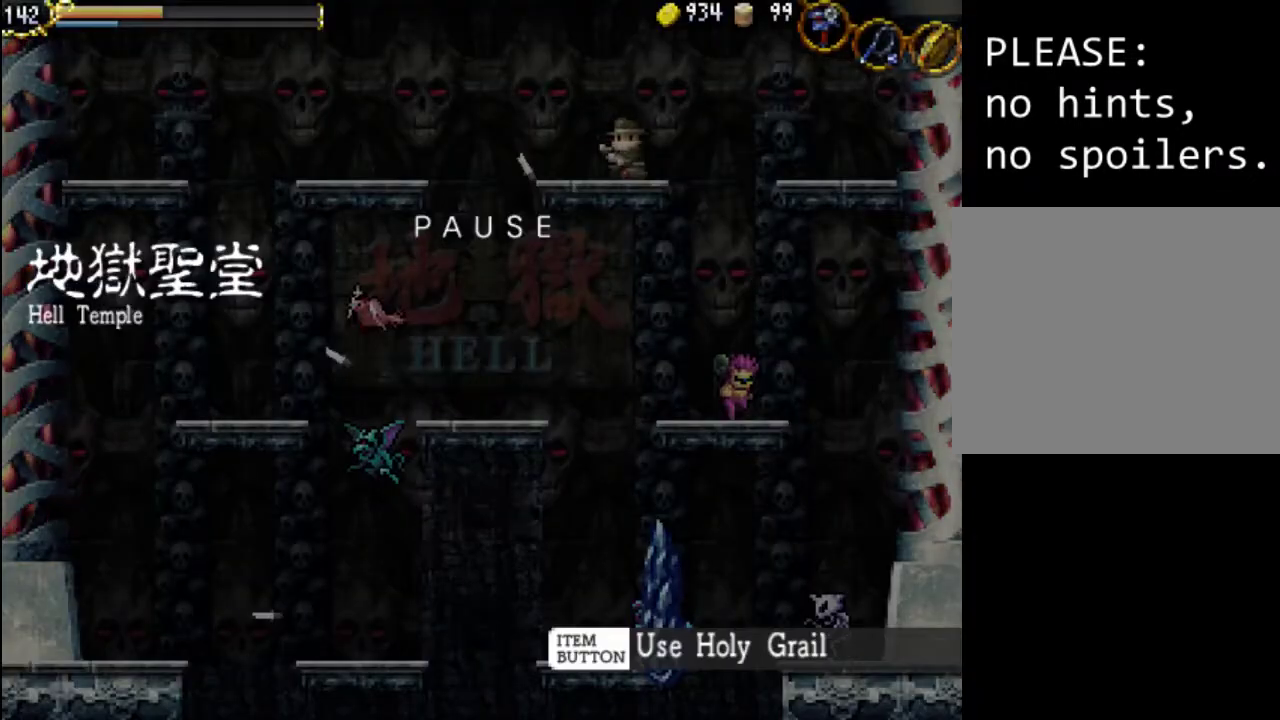
{"buttons": ["START"], "events": [[133, "SELECT", "down"], [300, "SELECT", "up"], [400, "START", "down"]]}
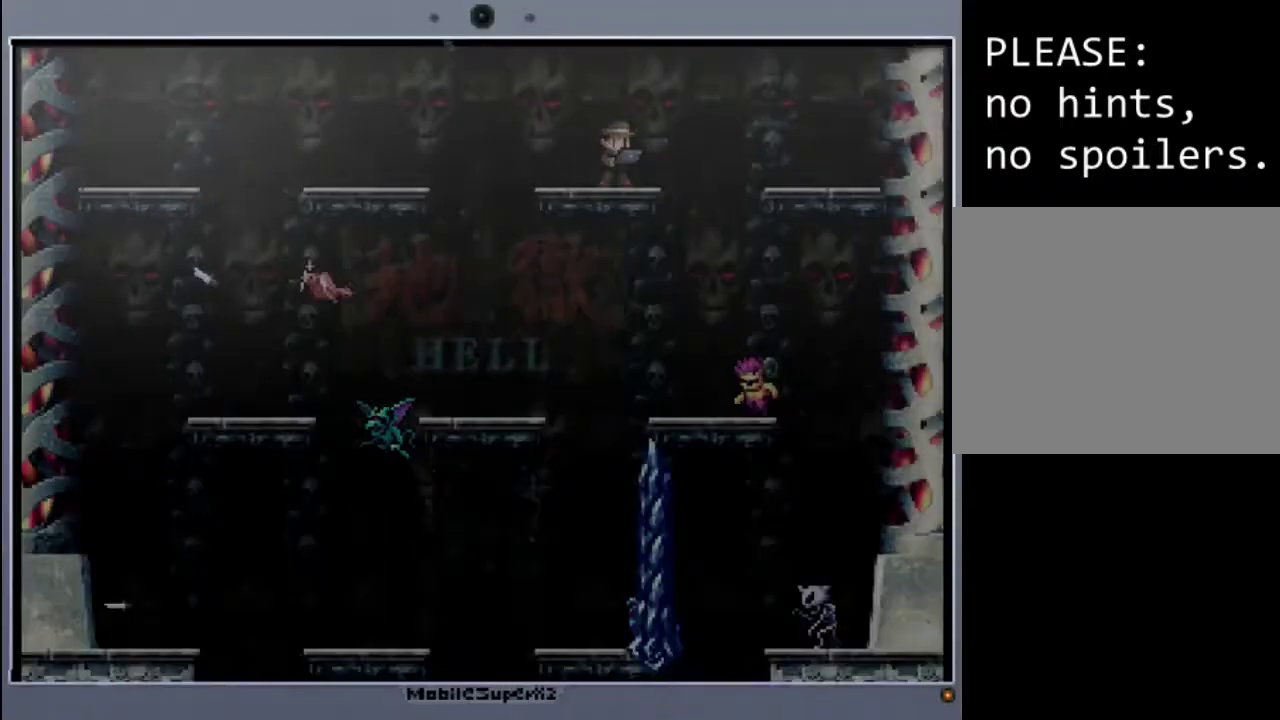
{"buttons": ["R1"], "events": [[67, "START", "up"], [233, "R1", "down"], [300, "R1", "up"], [433, "R1", "down"]]}
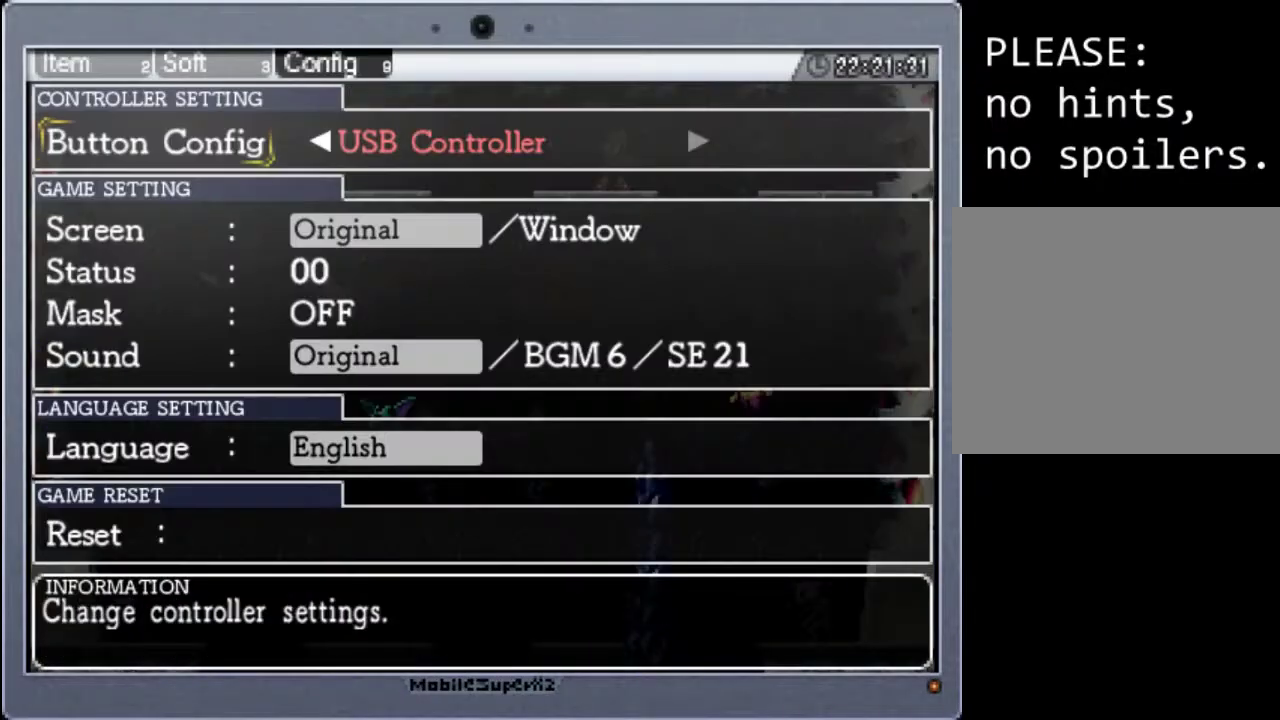
{"buttons": [], "events": [[33, "R1", "up"], [200, "DPAD_UP", "down"], [367, "DPAD_UP", "up"]]}
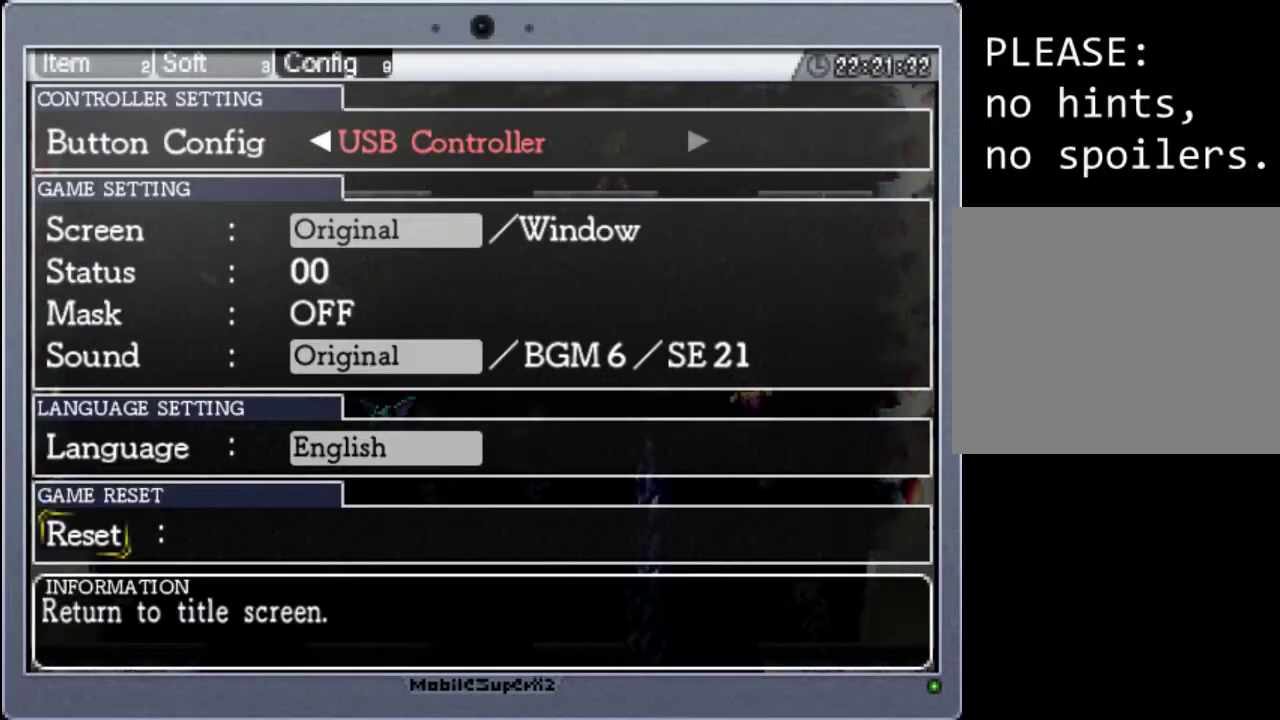
{"buttons": ["DPAD_RIGHT"], "events": [[67, "A", "down"], [200, "A", "up"], [400, "DPAD_RIGHT", "down"]]}
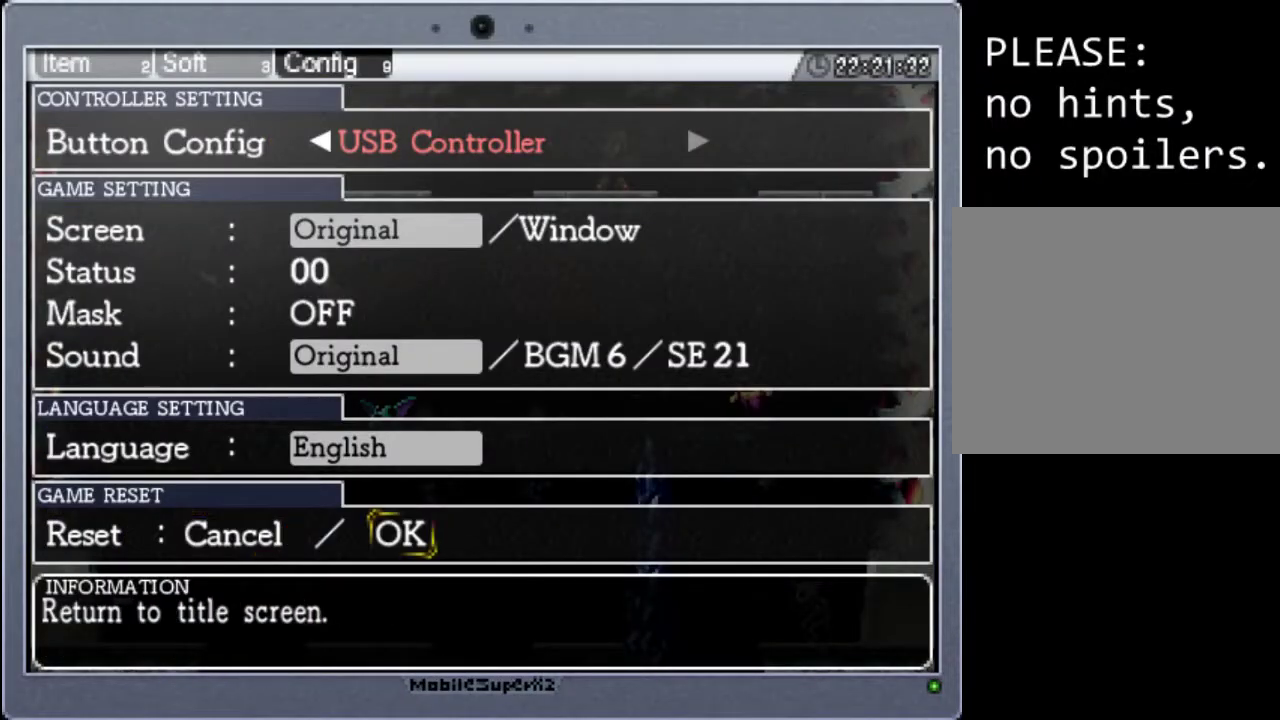
{"buttons": [], "events": [[33, "DPAD_RIGHT", "up"], [67, "A", "down"], [200, "A", "up"]]}
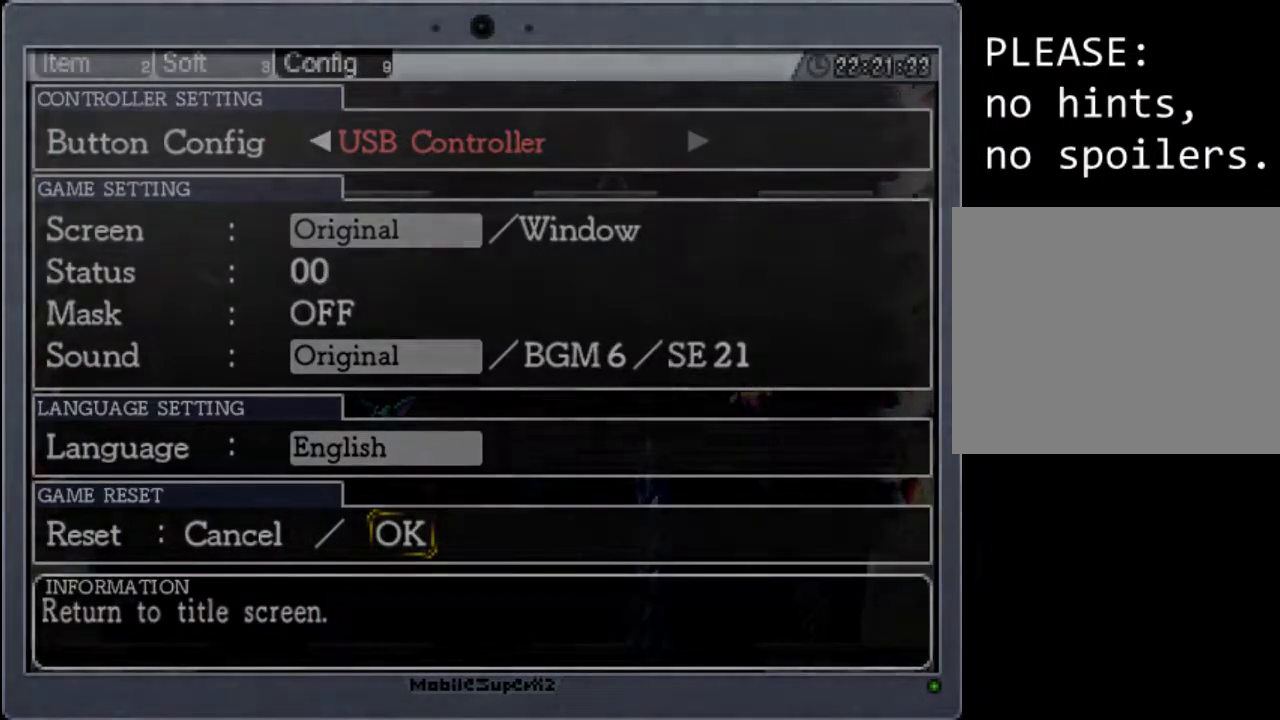
{"buttons": [], "events": []}
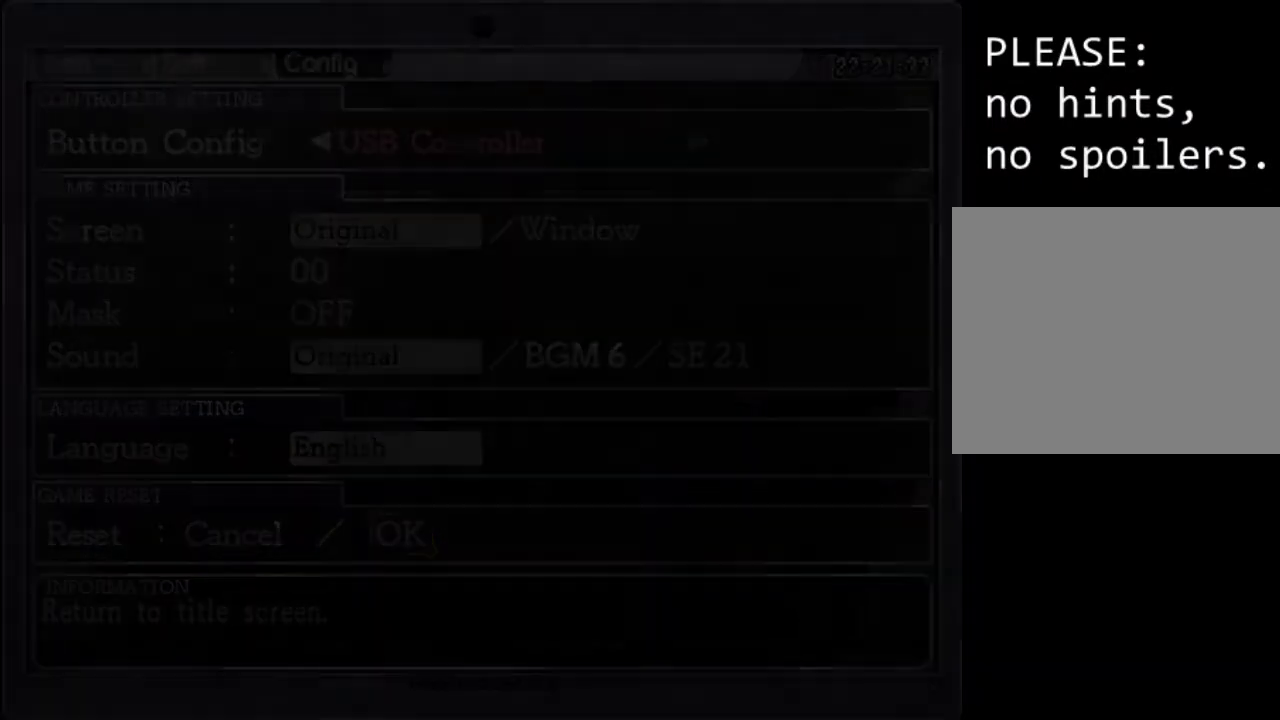
{"buttons": [], "events": []}